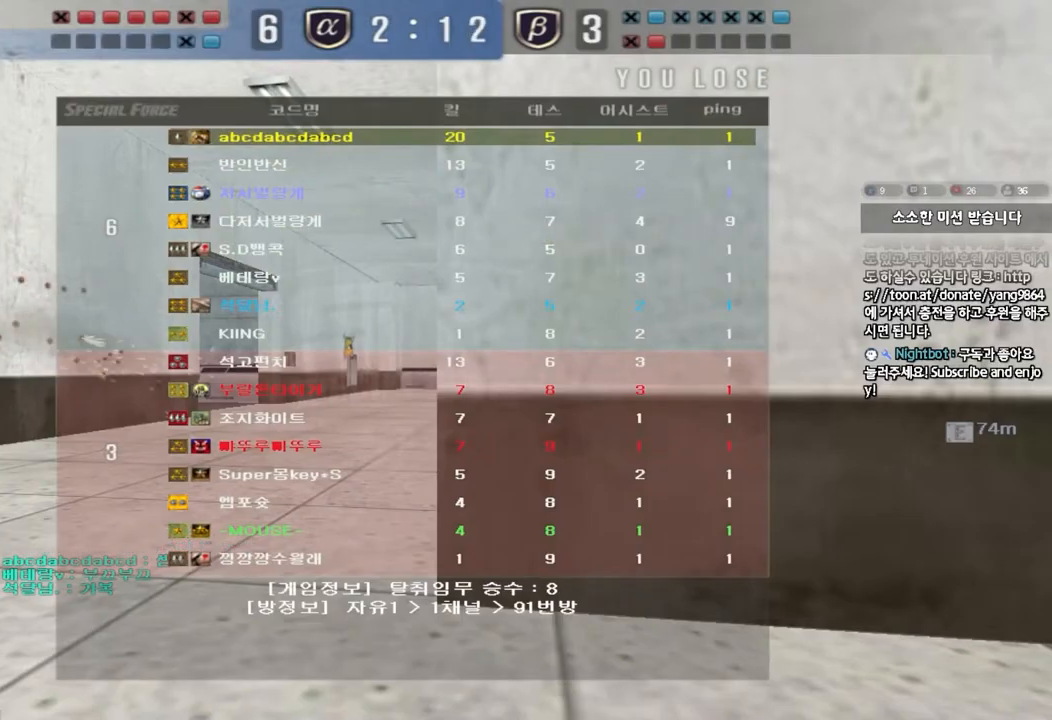
Gameplay with keyboard; each line is a JSON object with the keys held at the frame after it. "events" lists presses ("down") and releases ("up") of "a", "ctrl", "d", "e", "f", "q", "r", "s", "shift", "space", "tab" and "w" between this image and that frame as [ms after this image, input, new state], when the widget could be followed in between. No other keys are recorded. Mouse input is not recorded.
{"keys": ["a", "w"], "events": [[17, "a", "down"], [50, "w", "down"]]}
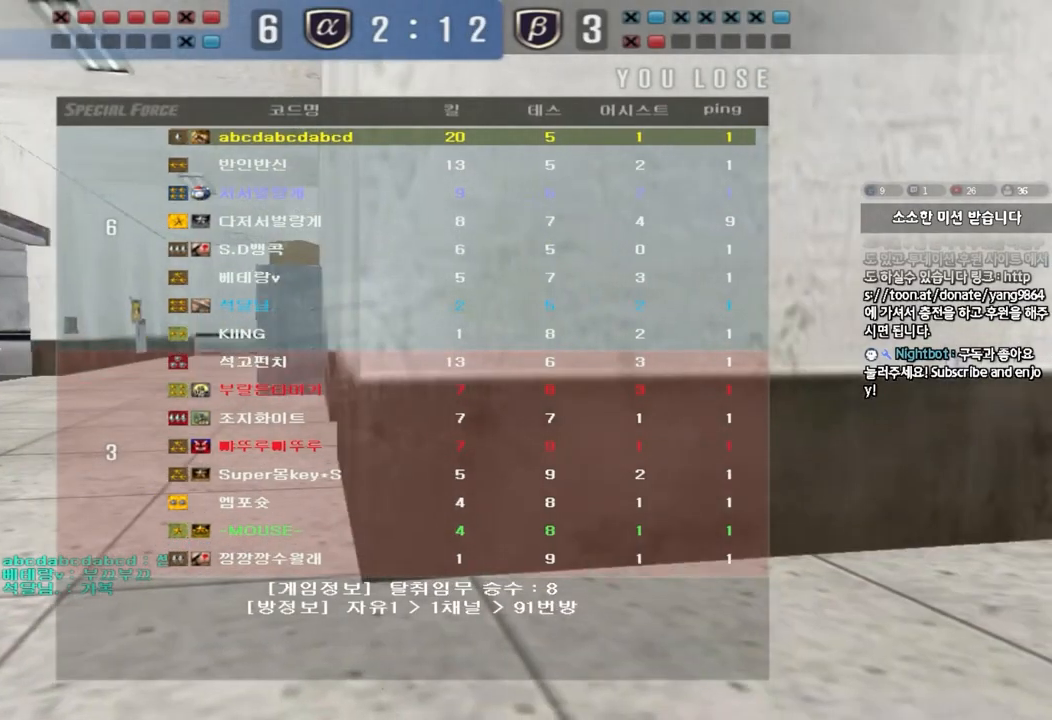
{"keys": ["a", "w"], "events": []}
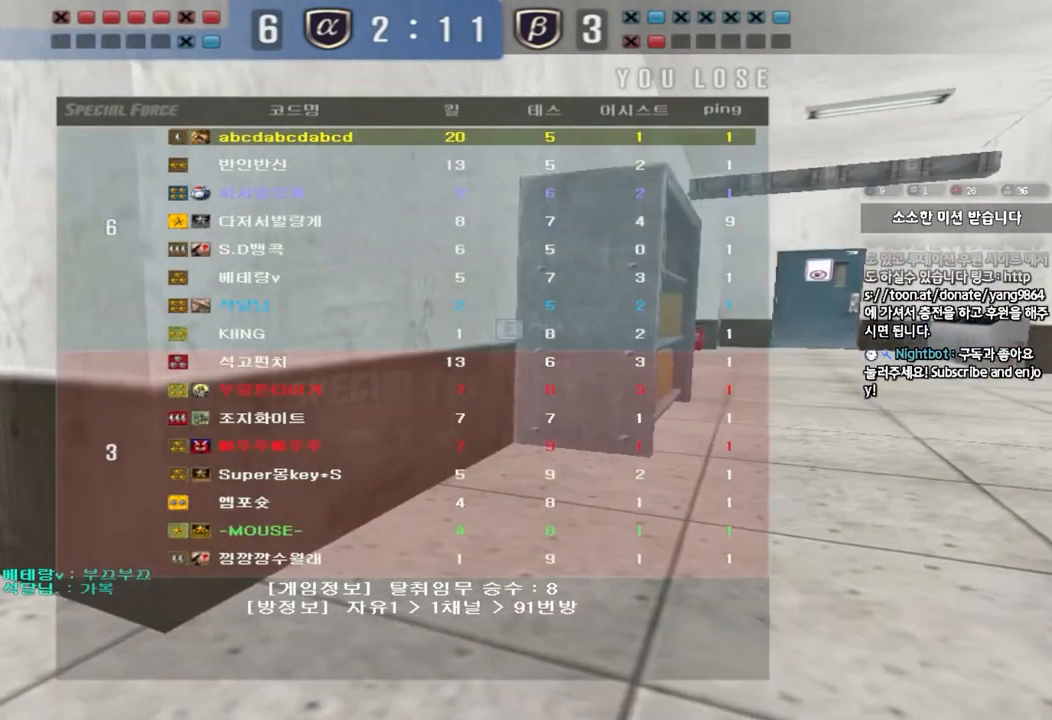
{"keys": ["a", "w"], "events": []}
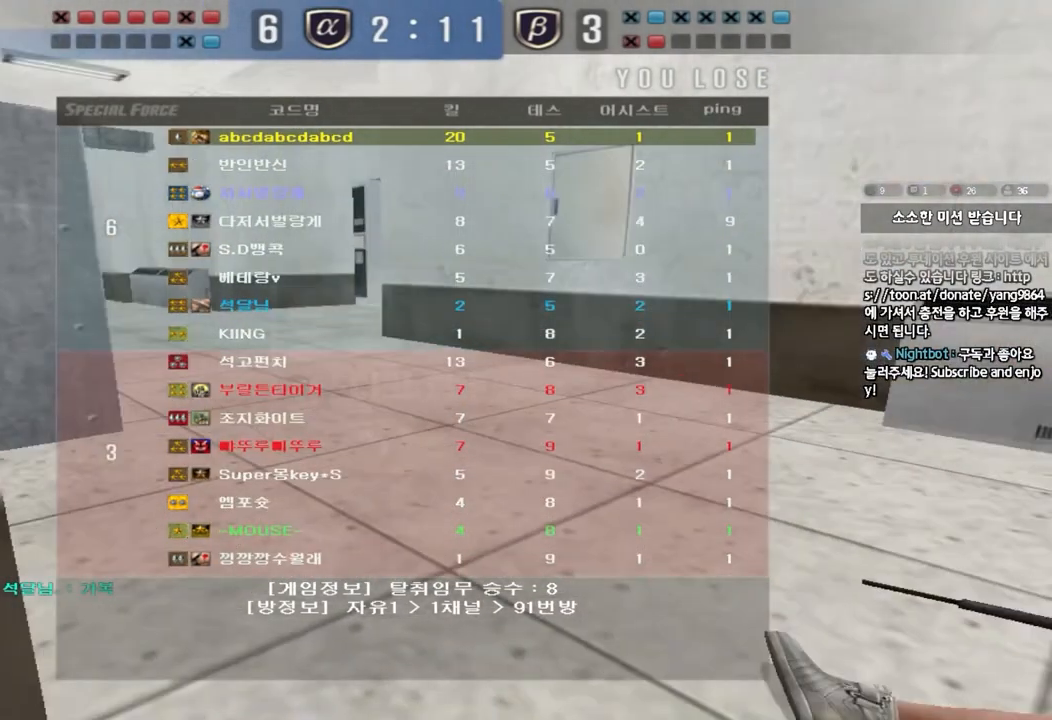
{"keys": ["a", "w"], "events": []}
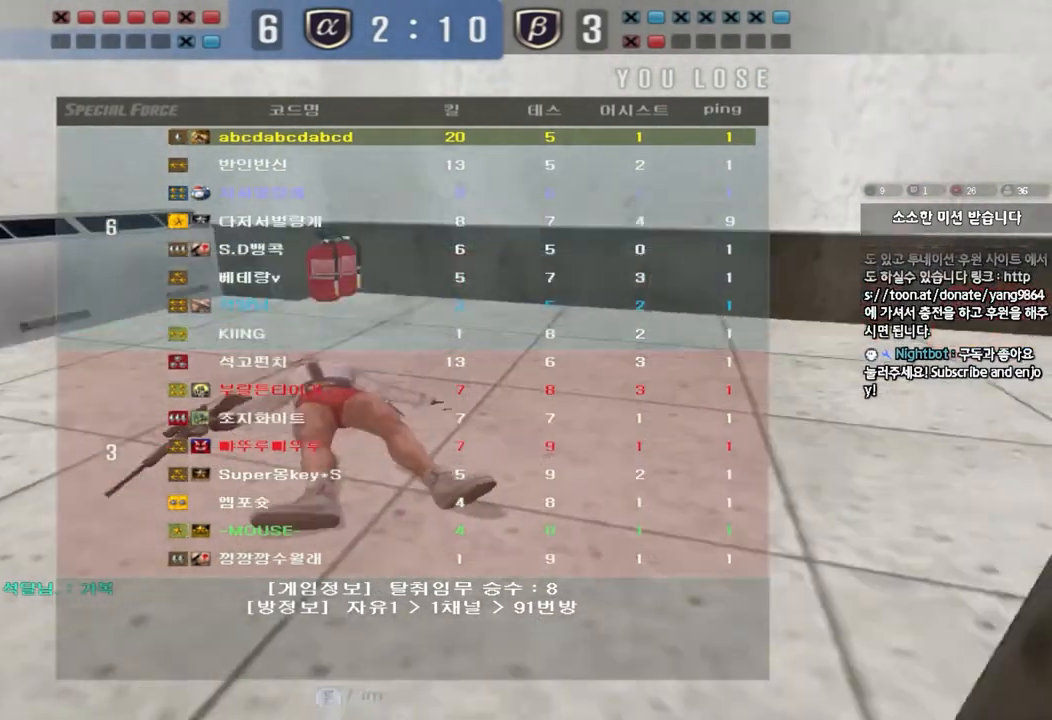
{"keys": ["a", "w"], "events": []}
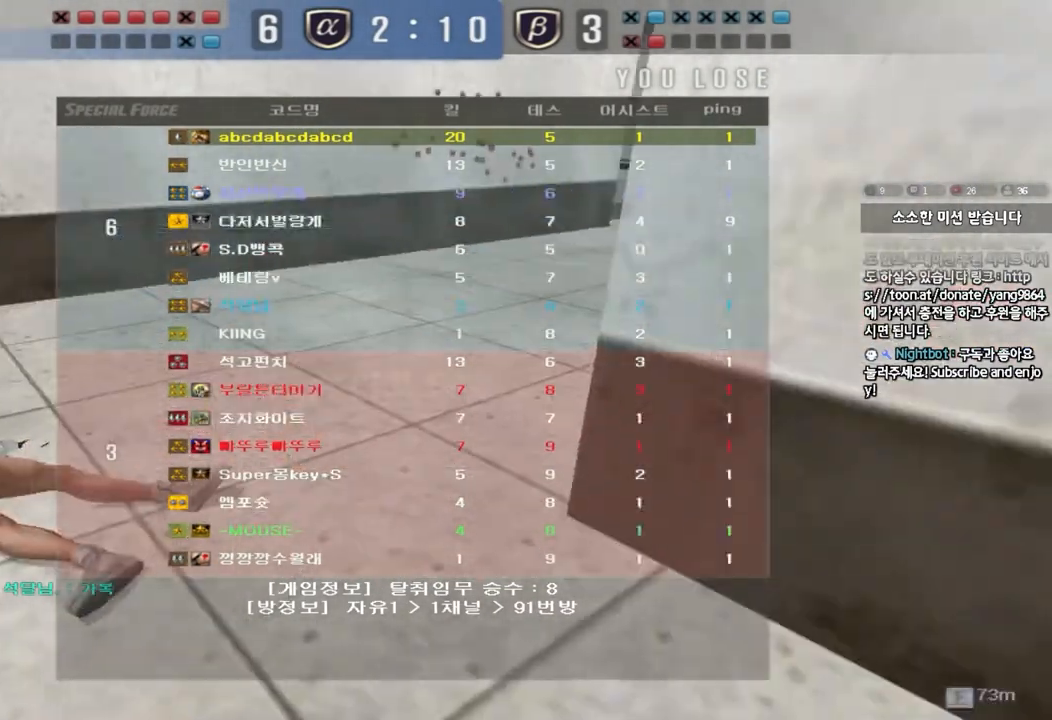
{"keys": ["a", "w"], "events": []}
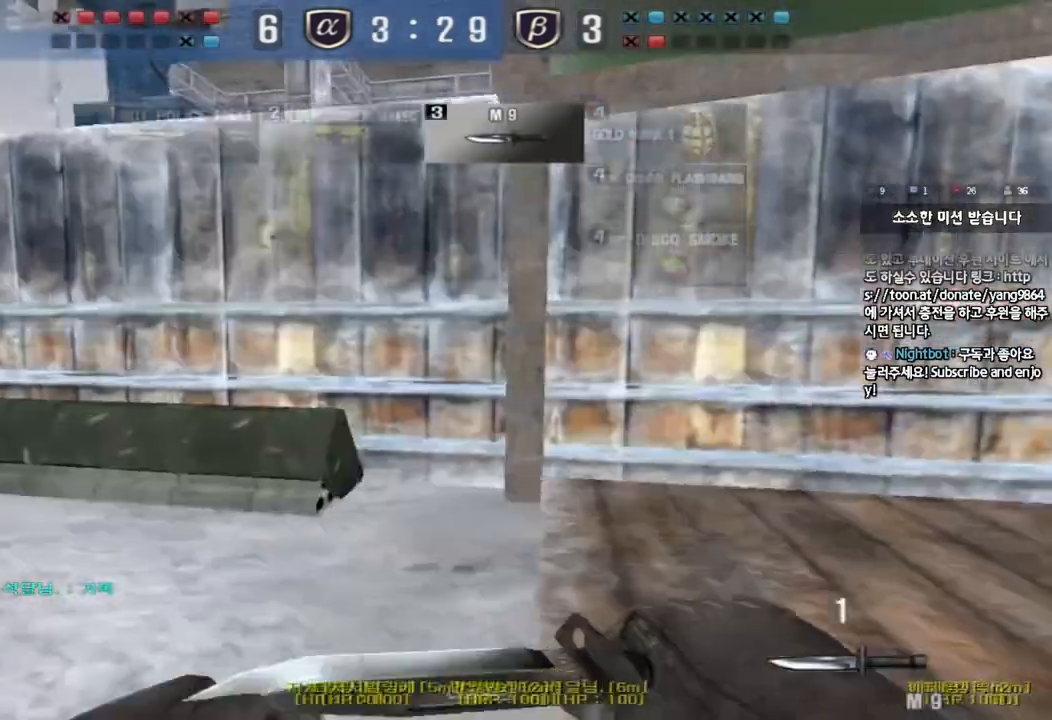
{"keys": ["a", "w"], "events": []}
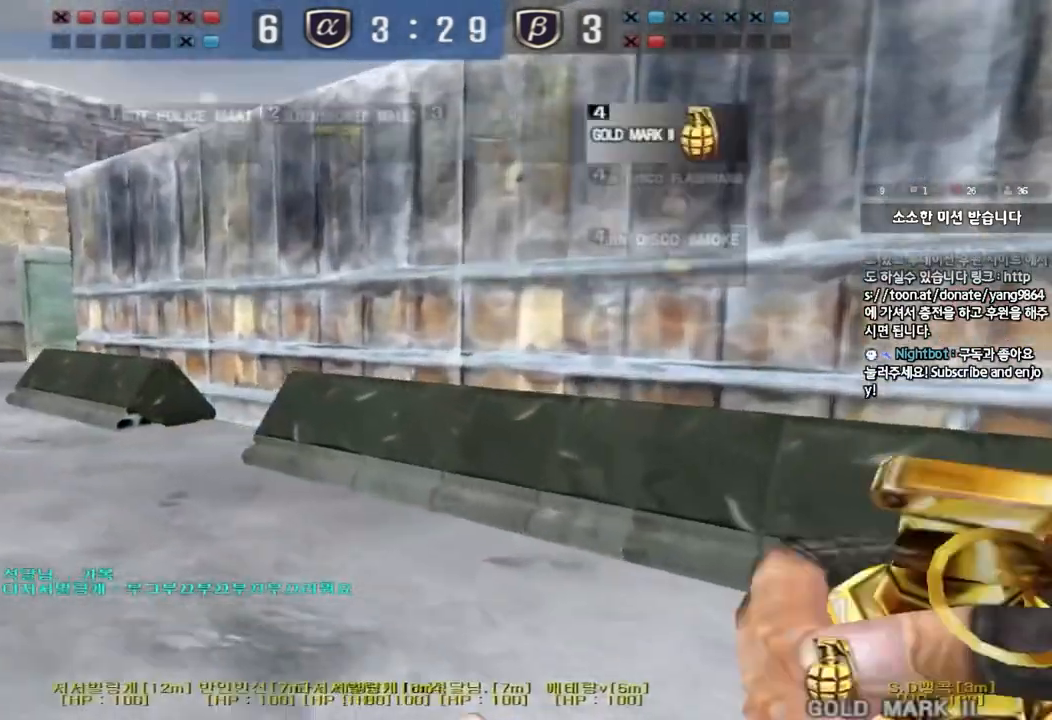
{"keys": ["a", "w"], "events": []}
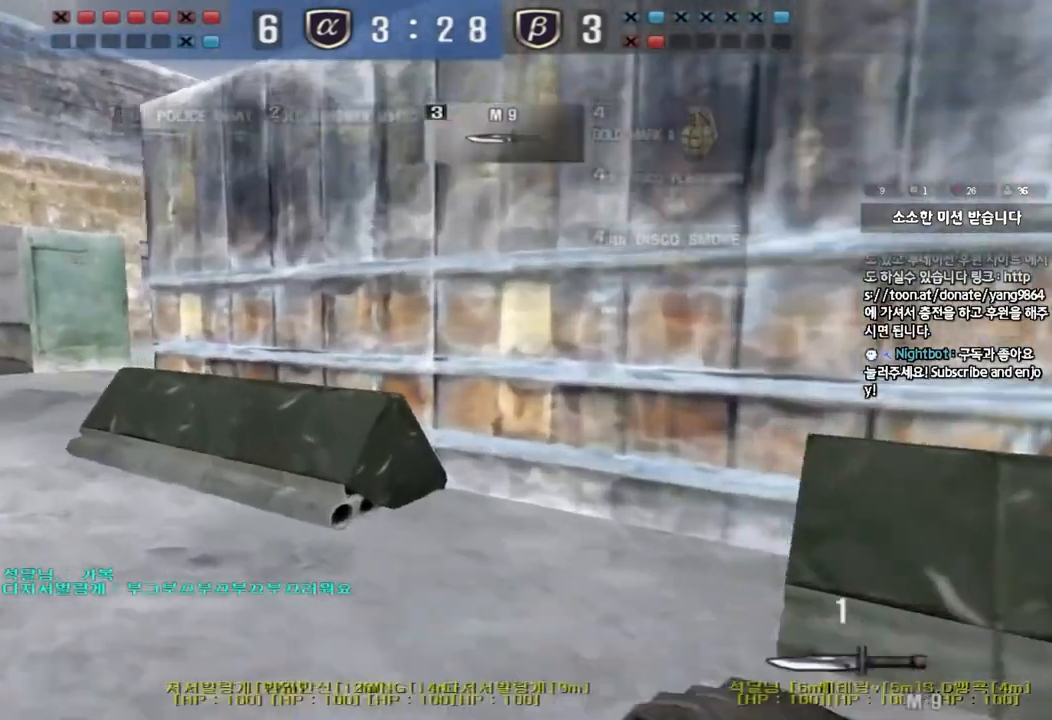
{"keys": ["a", "w"], "events": []}
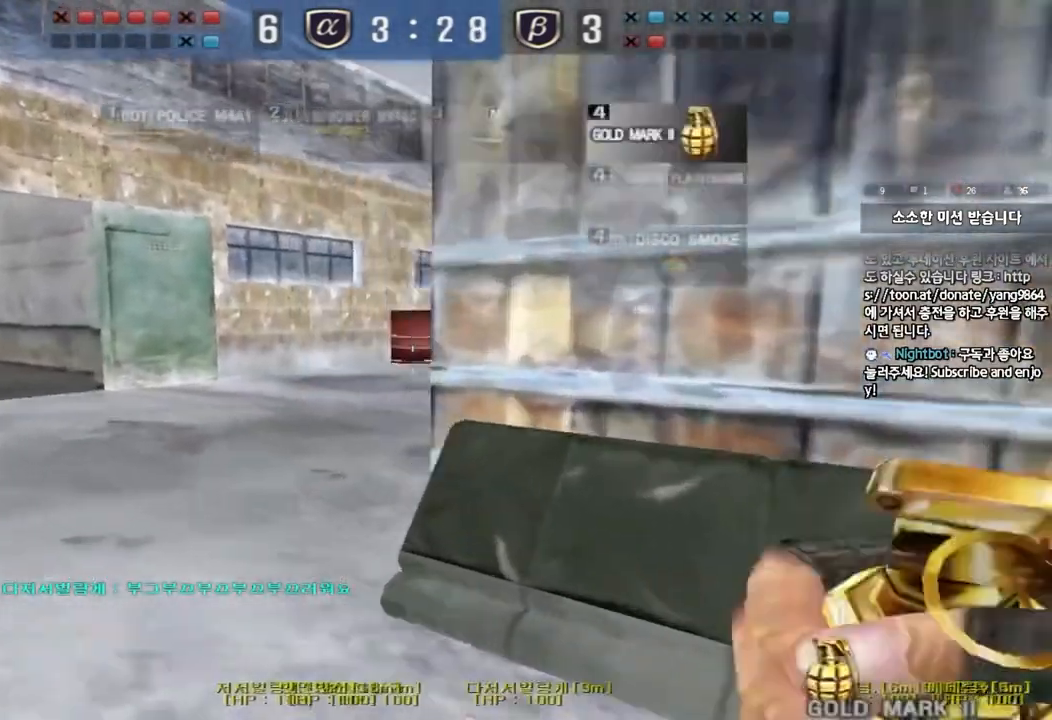
{"keys": ["d", "w"], "events": [[417, "a", "up"], [467, "d", "down"]]}
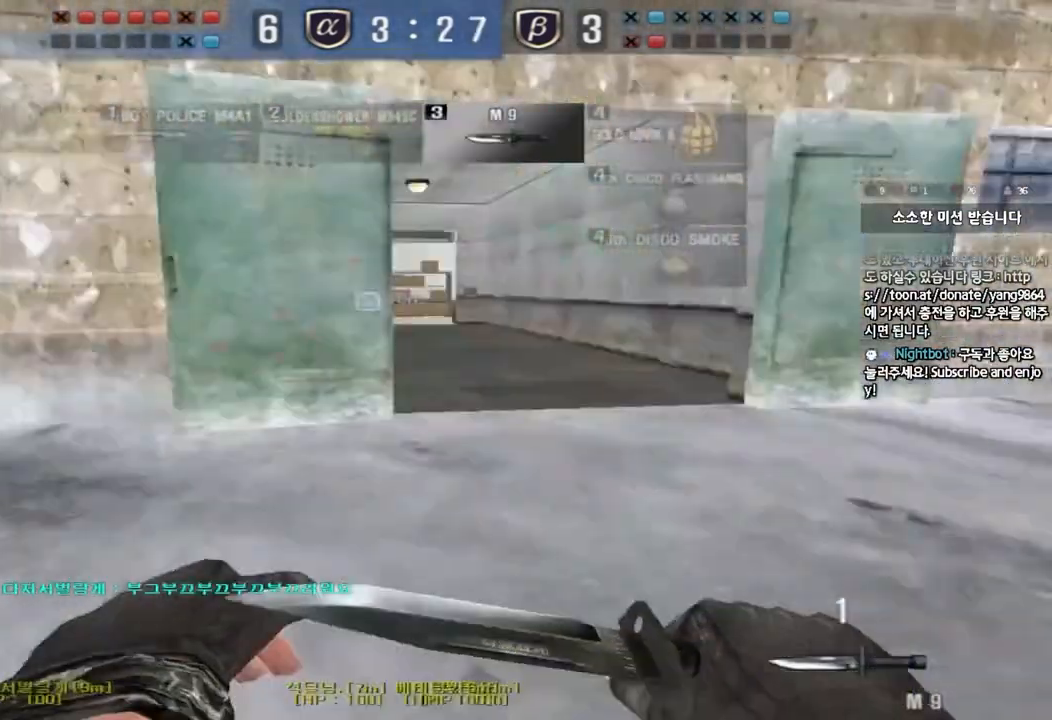
{"keys": ["d", "tab", "w"], "events": [[200, "tab", "down"]]}
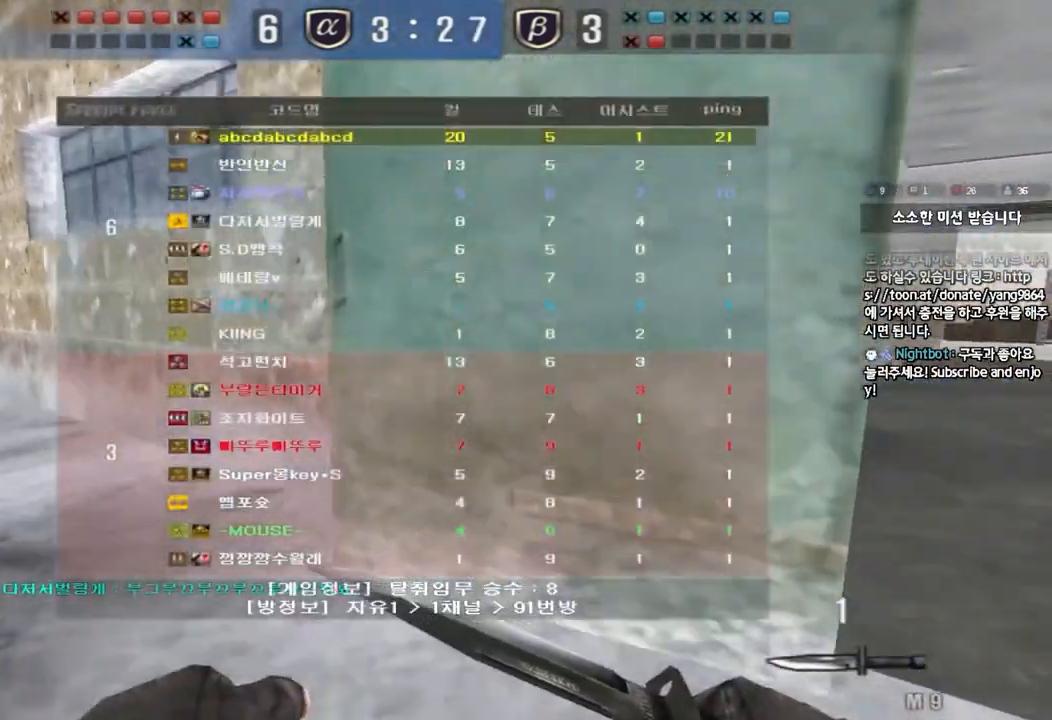
{"keys": ["d", "tab", "w"], "events": []}
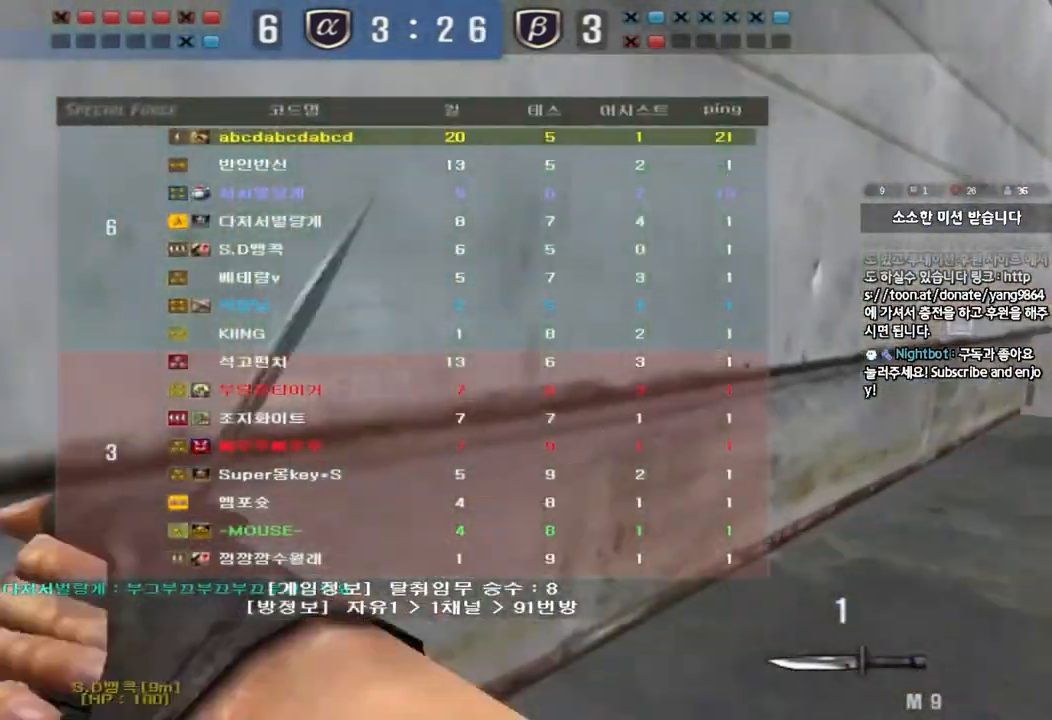
{"keys": ["d", "tab", "w"], "events": []}
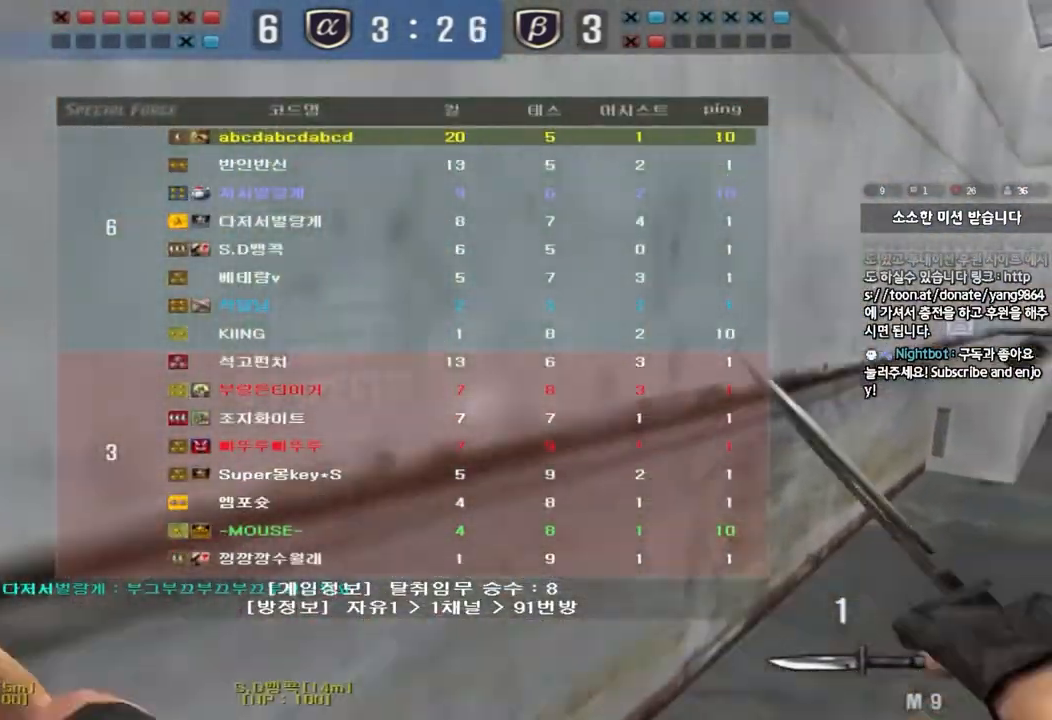
{"keys": ["d", "tab", "w"], "events": []}
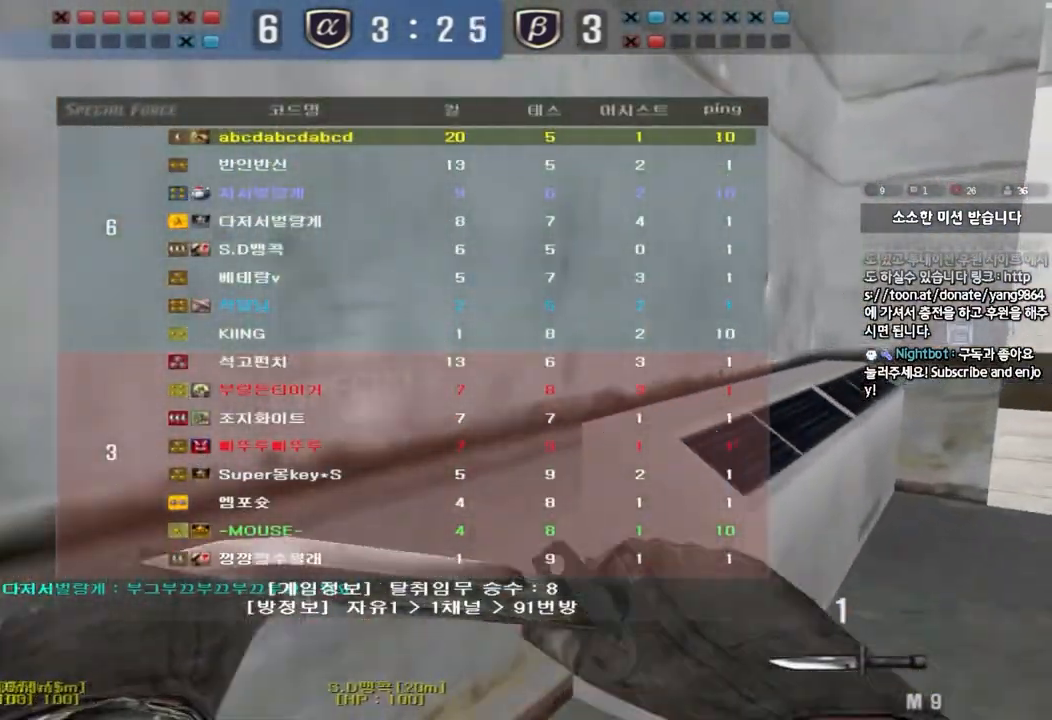
{"keys": ["d", "tab", "w"], "events": []}
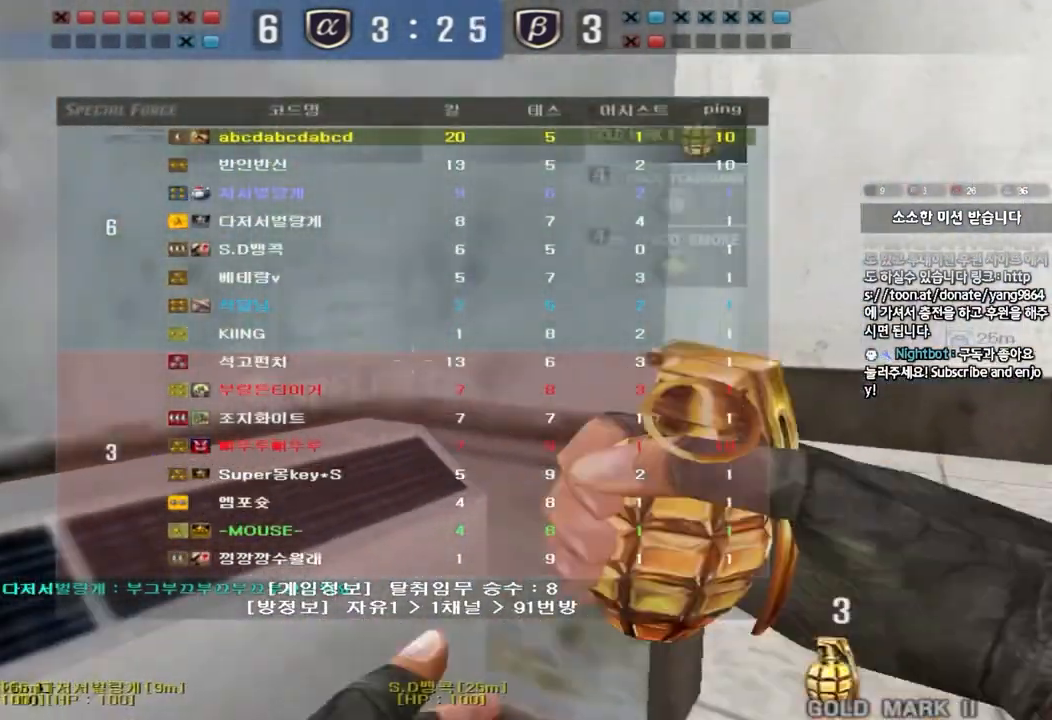
{"keys": ["a", "w"], "events": [[167, "tab", "up"], [184, "d", "up"], [251, "a", "down"]]}
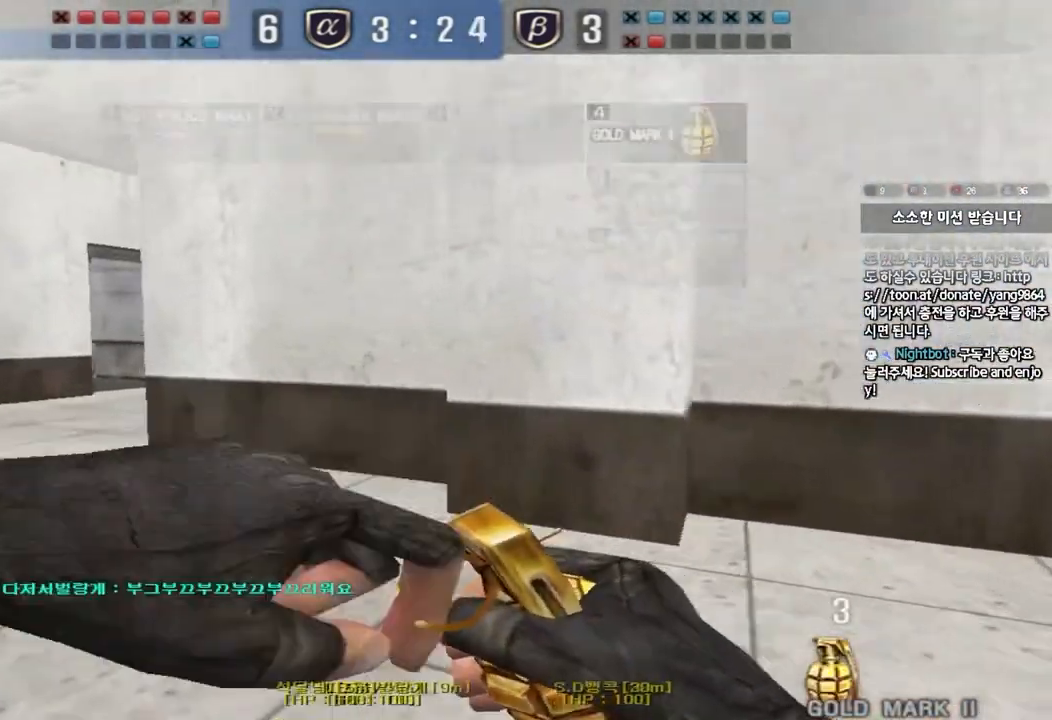
{"keys": ["a", "s"], "events": [[33, "ctrl", "down"], [50, "w", "up"], [67, "a", "up"], [67, "space", "down"], [133, "tab", "down"], [267, "space", "up"], [283, "ctrl", "up"], [283, "tab", "up"], [500, "a", "down"], [500, "s", "down"]]}
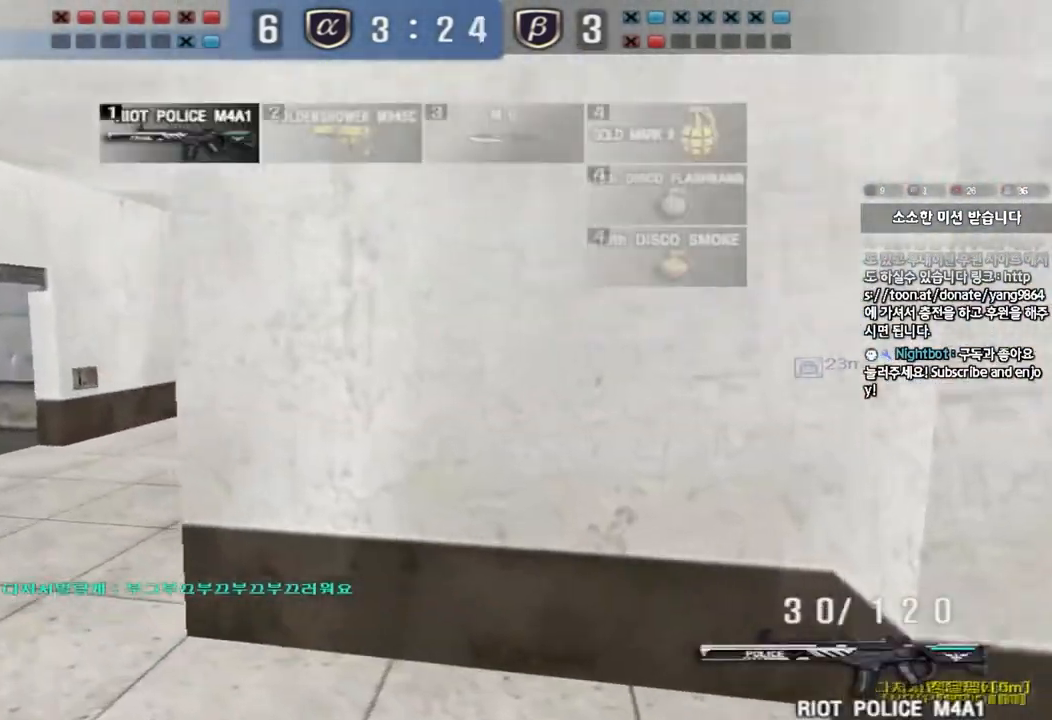
{"keys": ["a", "s", "shift"], "events": [[167, "shift", "down"]]}
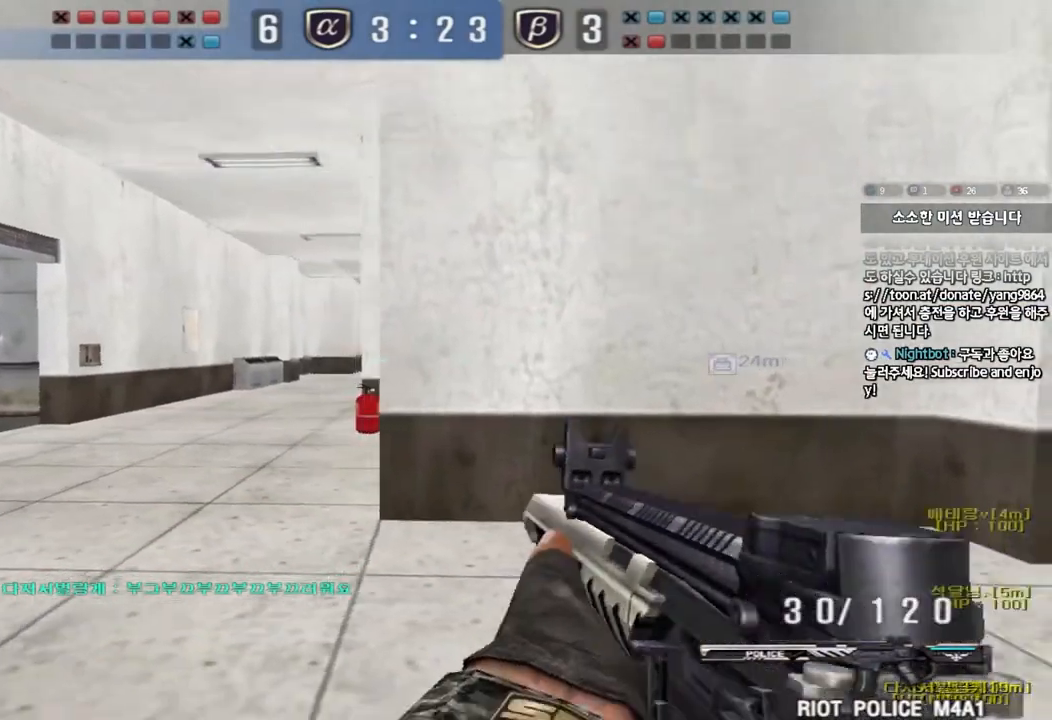
{"keys": ["shift"], "events": [[117, "s", "up"], [133, "a", "up"]]}
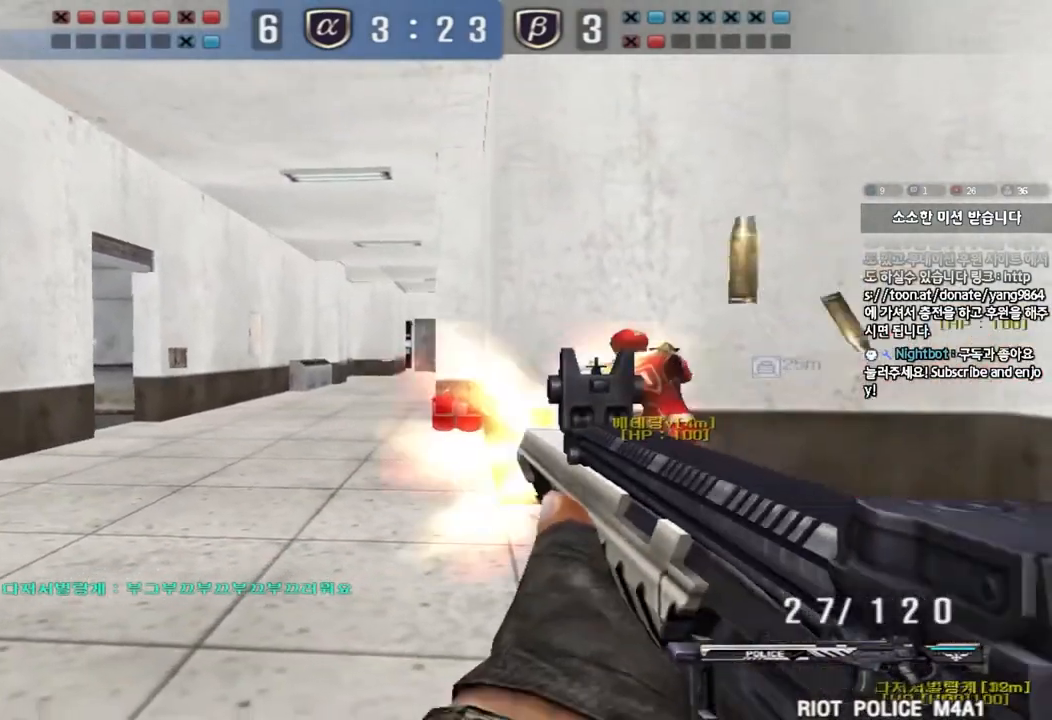
{"keys": ["shift"], "events": []}
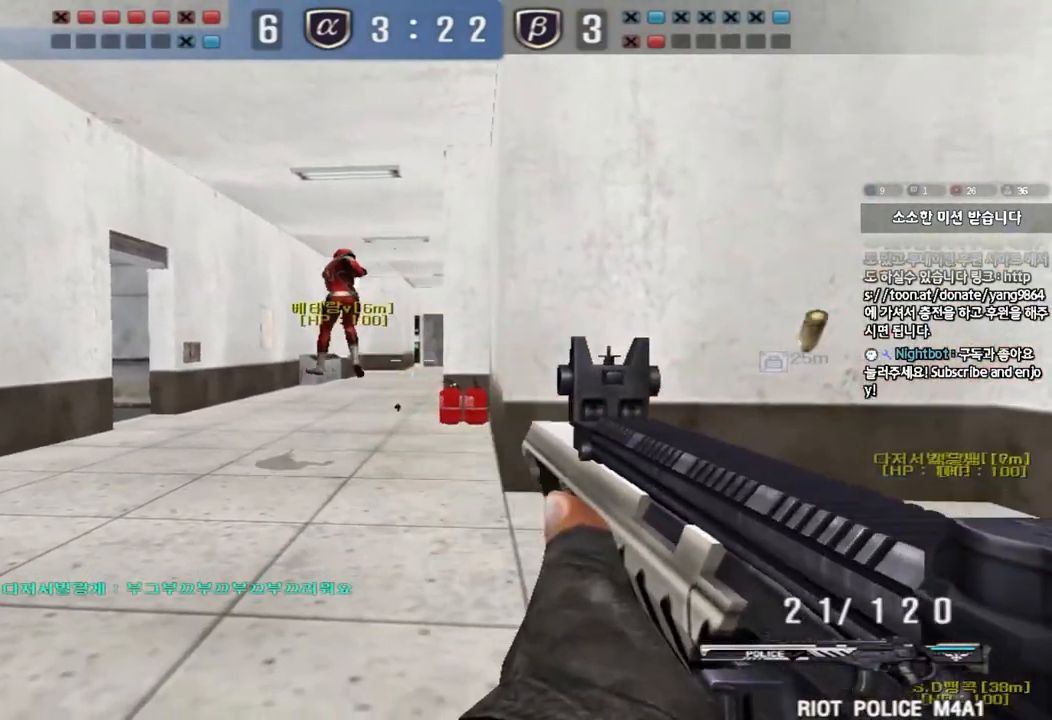
{"keys": ["shift"], "events": []}
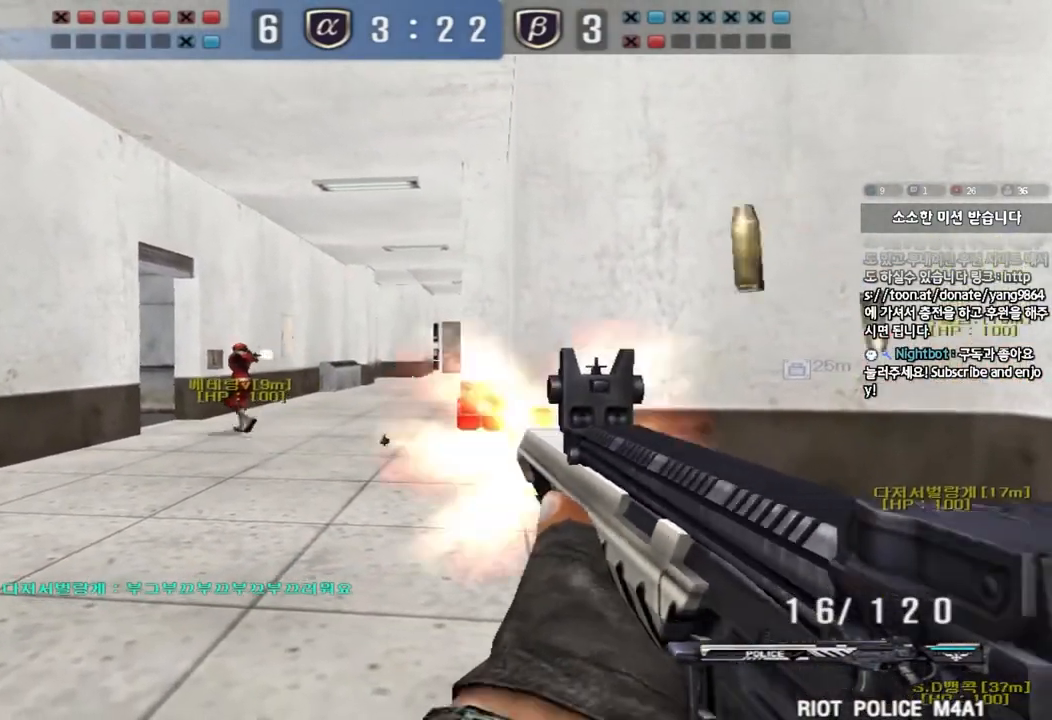
{"keys": ["shift", "space"], "events": [[50, "w", "down"], [67, "d", "down"], [100, "shift", "up"], [401, "d", "up"], [401, "shift", "down"], [417, "w", "up"], [451, "space", "down"]]}
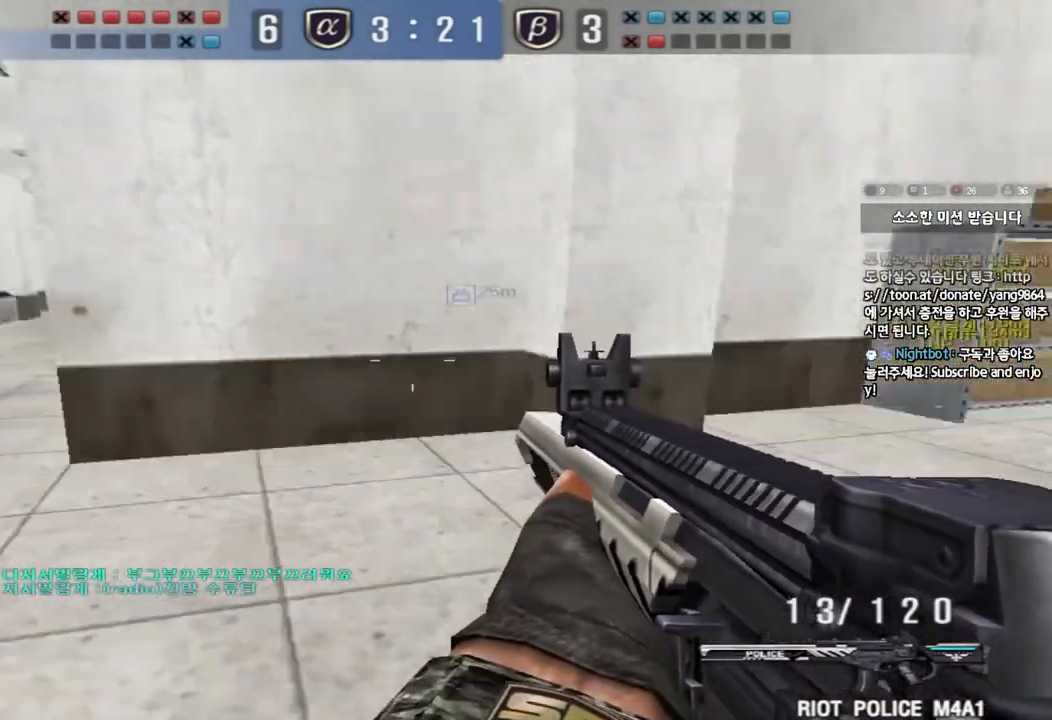
{"keys": [], "events": [[50, "space", "up"], [150, "r", "down"], [233, "r", "up"], [283, "shift", "up"]]}
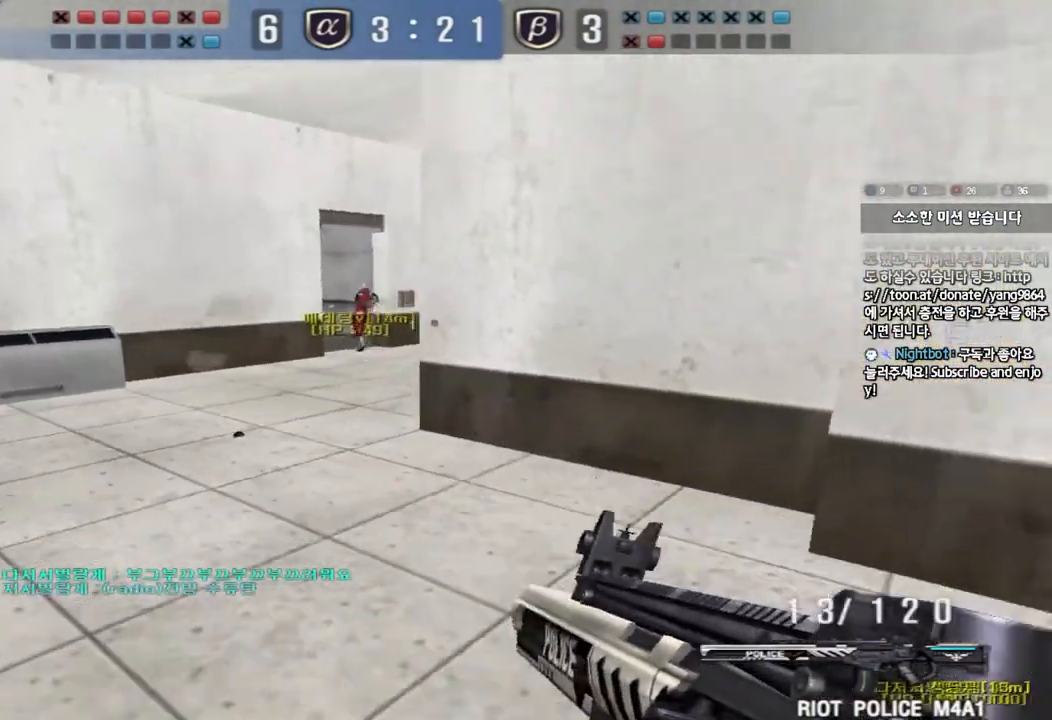
{"keys": ["a", "shift", "w"], "events": [[167, "w", "down"], [184, "a", "down"], [251, "shift", "down"]]}
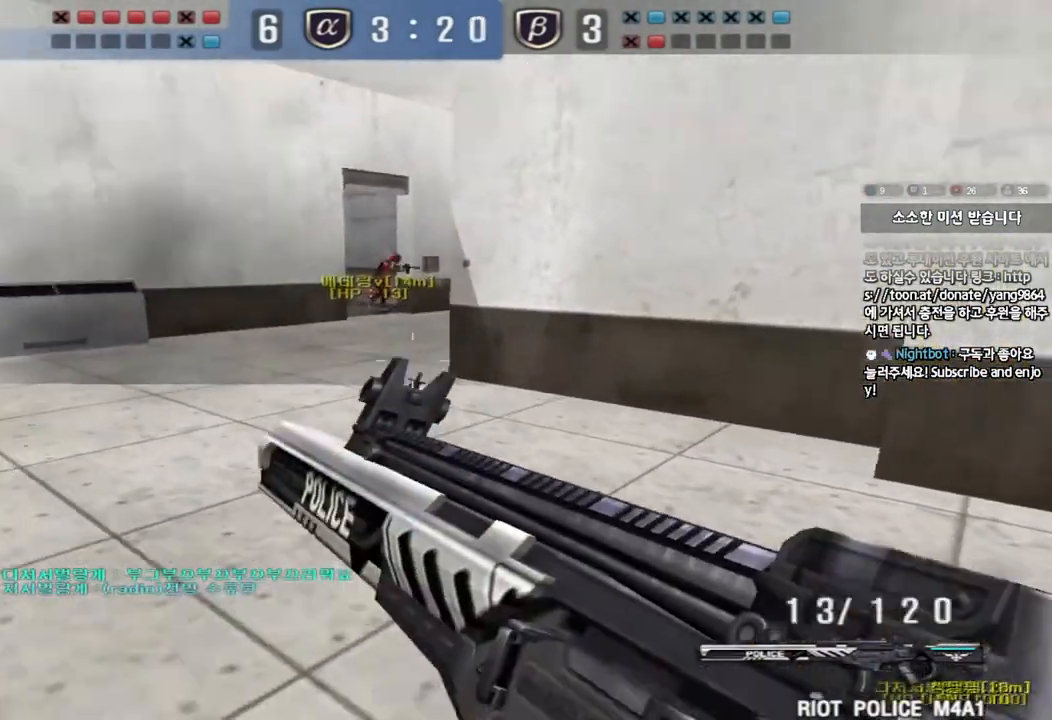
{"keys": ["shift"], "events": [[367, "w", "up"], [384, "a", "up"]]}
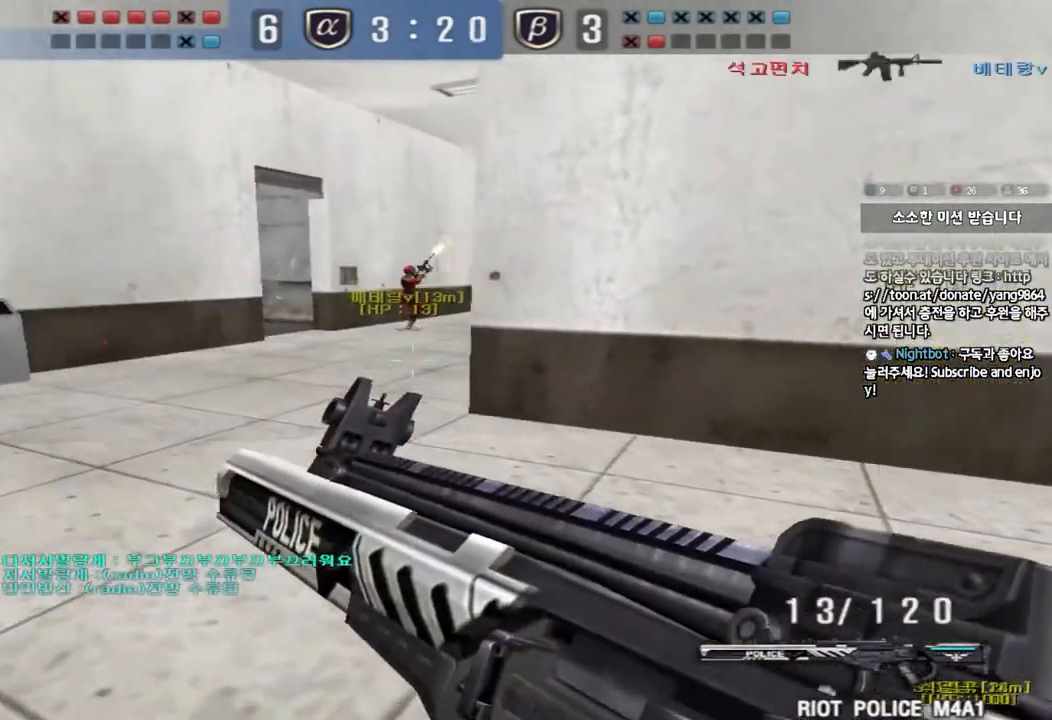
{"keys": ["d", "shift", "w"], "events": [[67, "a", "down"], [84, "w", "down"], [334, "a", "up"], [434, "d", "down"]]}
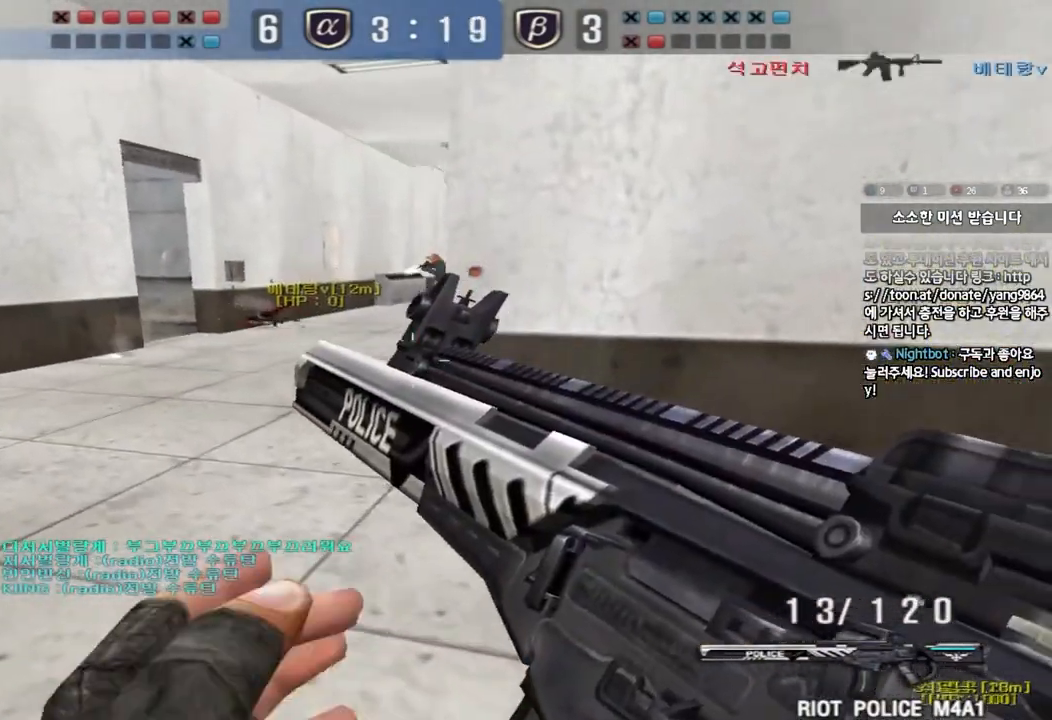
{"keys": ["d", "w"], "events": [[300, "shift", "up"]]}
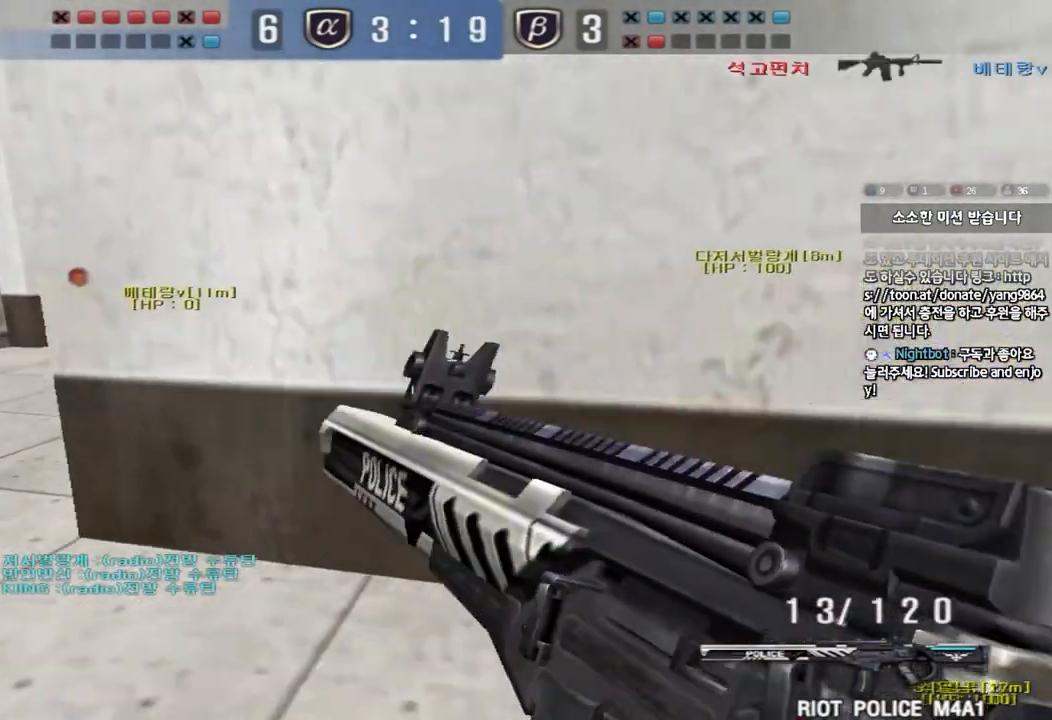
{"keys": ["a", "w"], "events": [[84, "ctrl", "down"], [84, "d", "up"], [84, "w", "up"], [167, "ctrl", "up"], [167, "d", "down"], [167, "w", "down"], [317, "ctrl", "down"], [317, "d", "up"], [334, "w", "up"], [434, "w", "down"], [451, "a", "down"], [451, "ctrl", "up"]]}
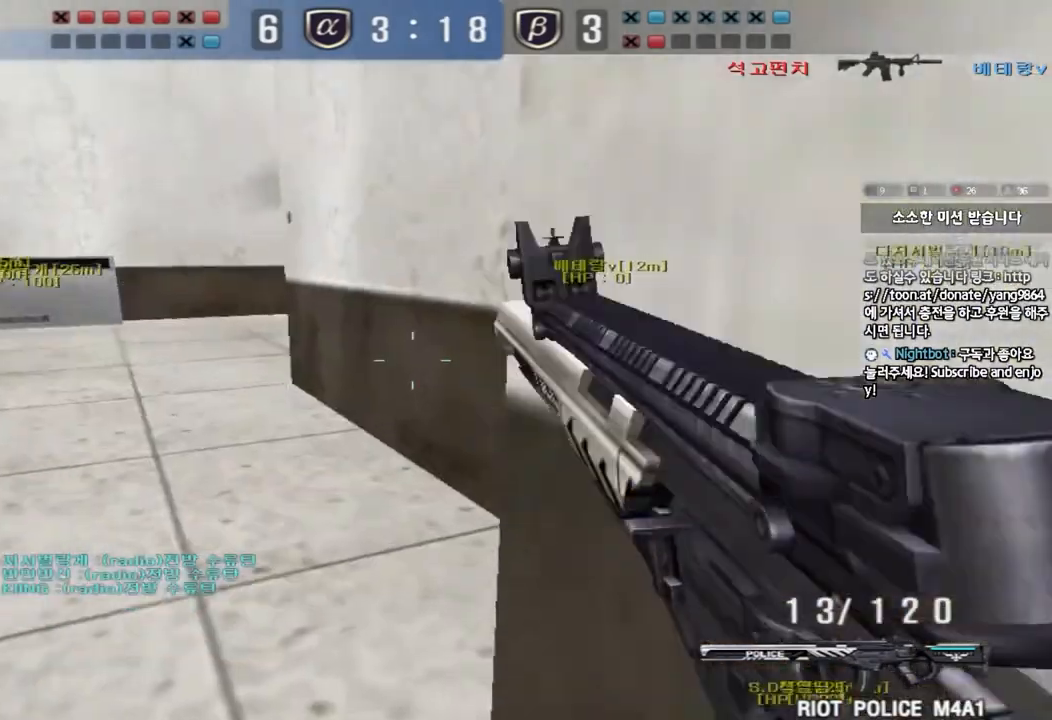
{"keys": ["a", "ctrl", "s"], "events": [[83, "w", "up"], [100, "ctrl", "down"], [117, "a", "up"], [133, "space", "down"], [167, "ctrl", "up"], [200, "a", "down"], [200, "s", "down"], [217, "space", "up"], [300, "ctrl", "down"]]}
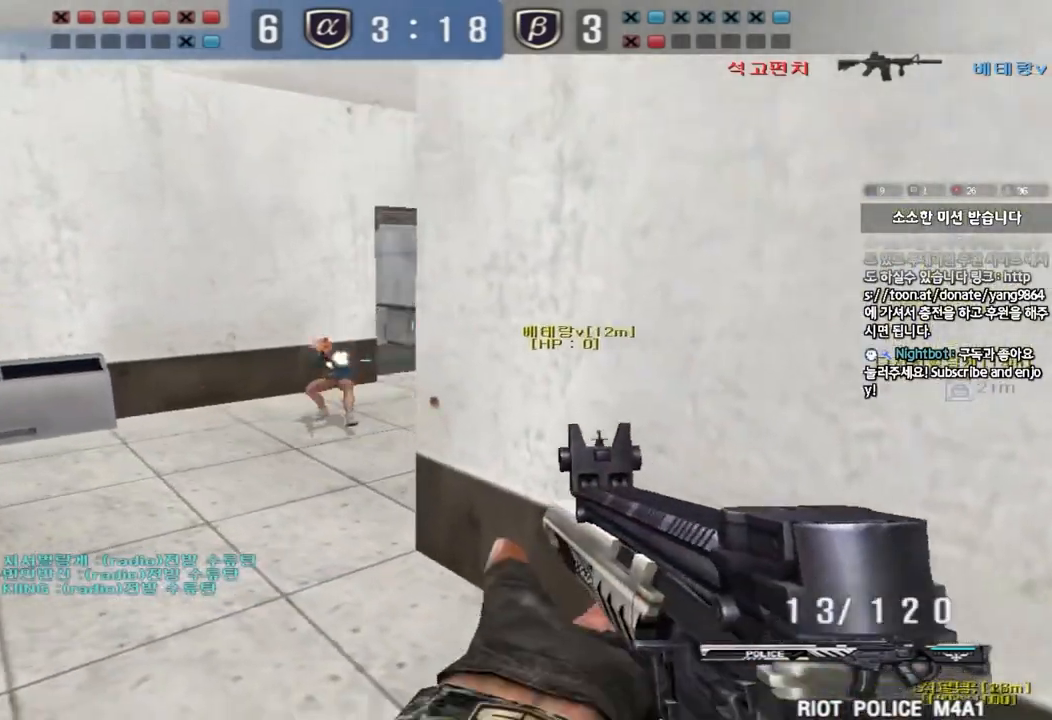
{"keys": ["shift", "space"], "events": [[17, "ctrl", "up"], [84, "s", "up"], [184, "w", "down"], [451, "shift", "down"], [451, "w", "up"], [467, "a", "up"], [467, "space", "down"]]}
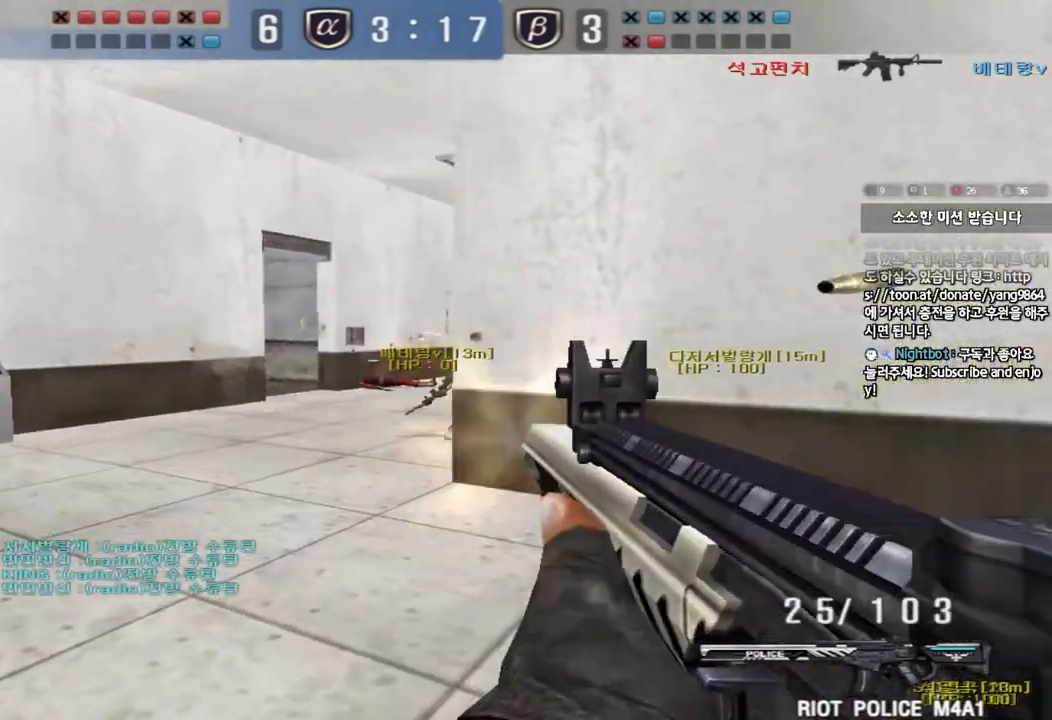
{"keys": [], "events": [[83, "space", "up"], [150, "shift", "up"]]}